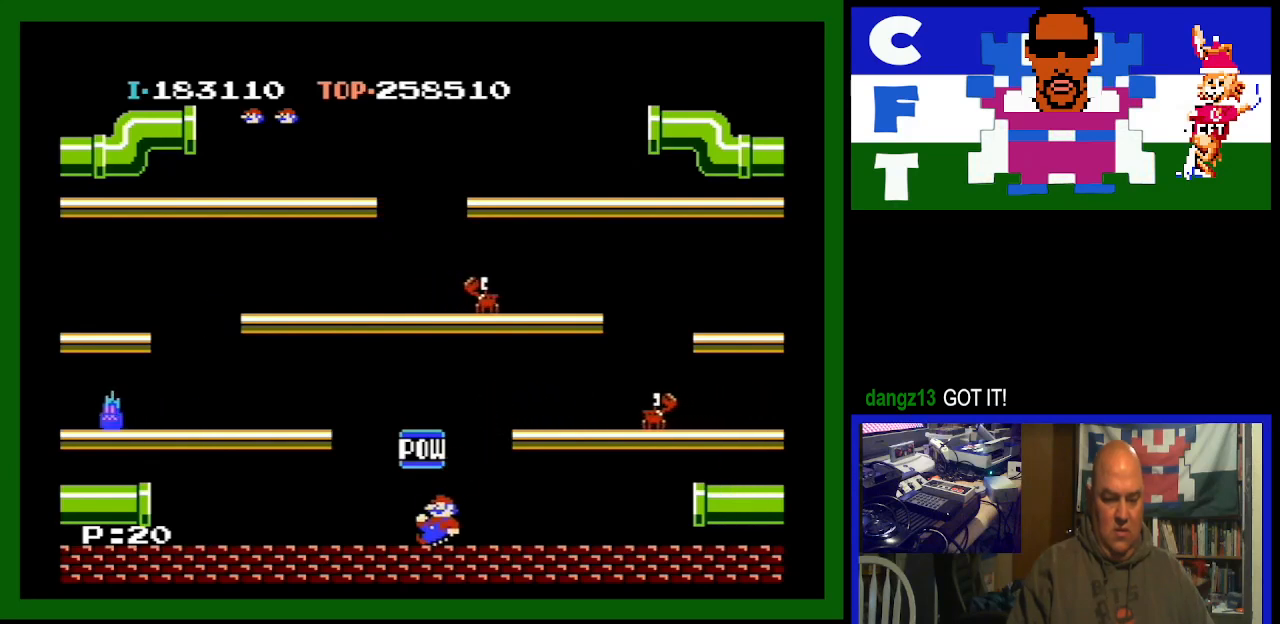
Gameplay with a controller (Nintendo layout); each line is a JSON object with the inputs held at the frame after it. "events" lists button and stick changes between this image and that frame as [ms after this image, input, new state], when the widget could be followed in between. Not read: L3 R3.
{"buttons": ["DPAD_RIGHT"], "events": []}
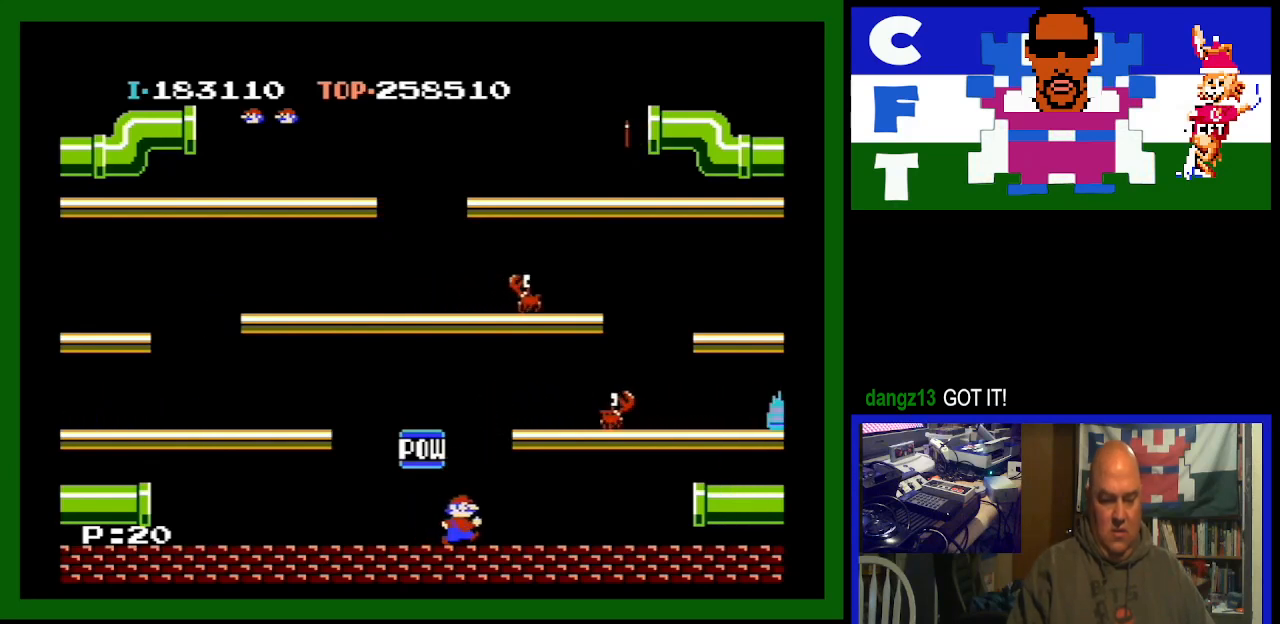
{"buttons": [], "events": [[433, "DPAD_RIGHT", "up"]]}
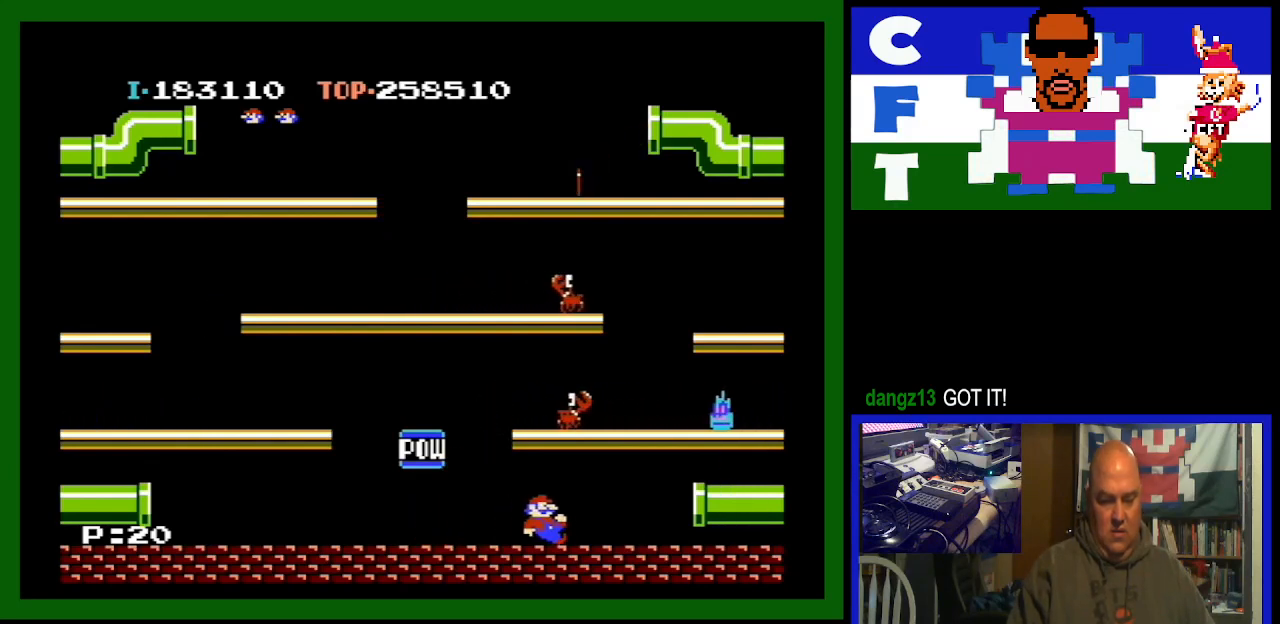
{"buttons": [], "events": [[100, "A", "down"], [200, "A", "up"]]}
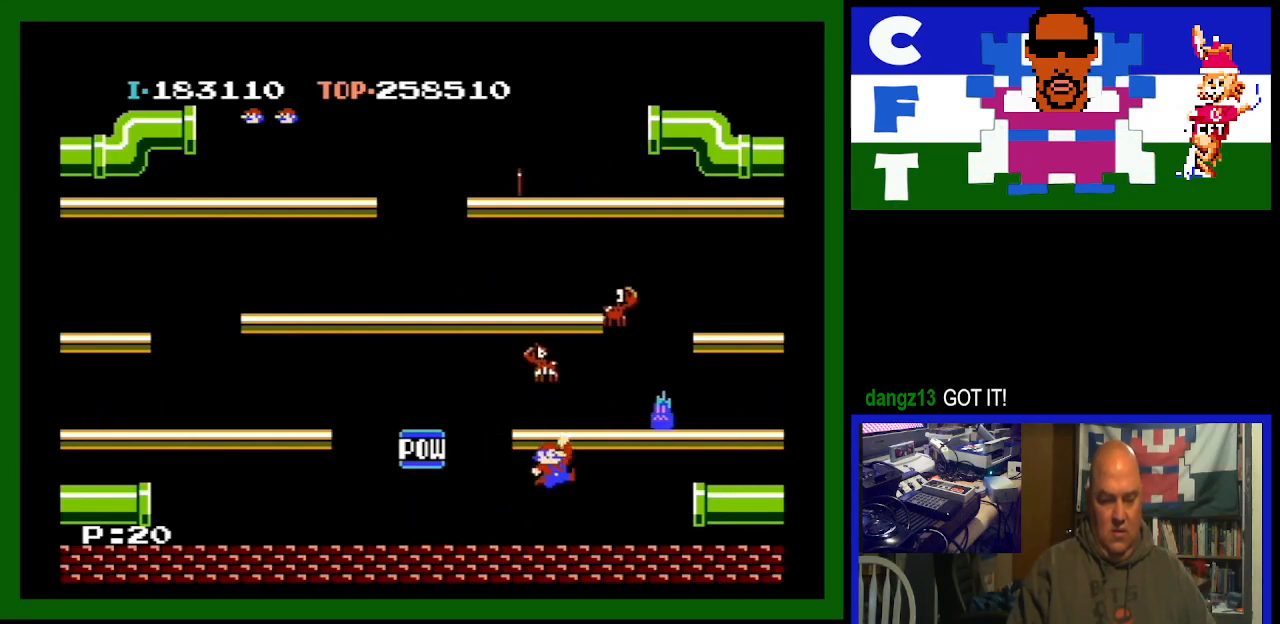
{"buttons": ["A"], "events": [[333, "A", "down"]]}
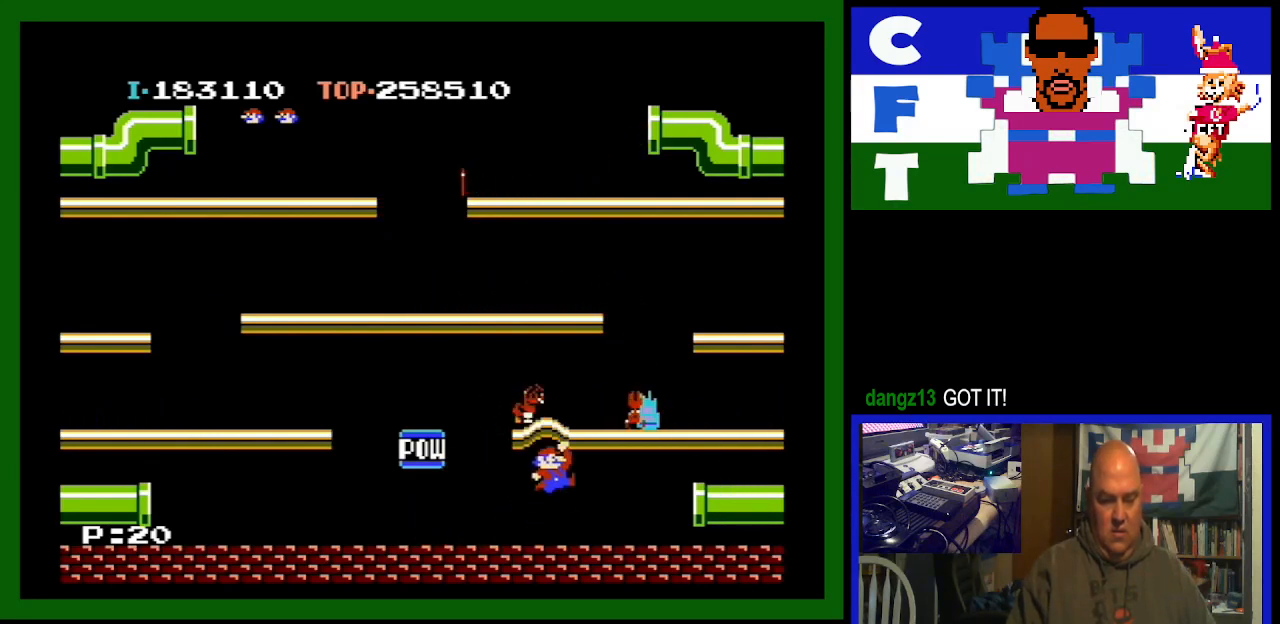
{"buttons": ["DPAD_LEFT"], "events": [[133, "A", "up"], [233, "DPAD_LEFT", "down"]]}
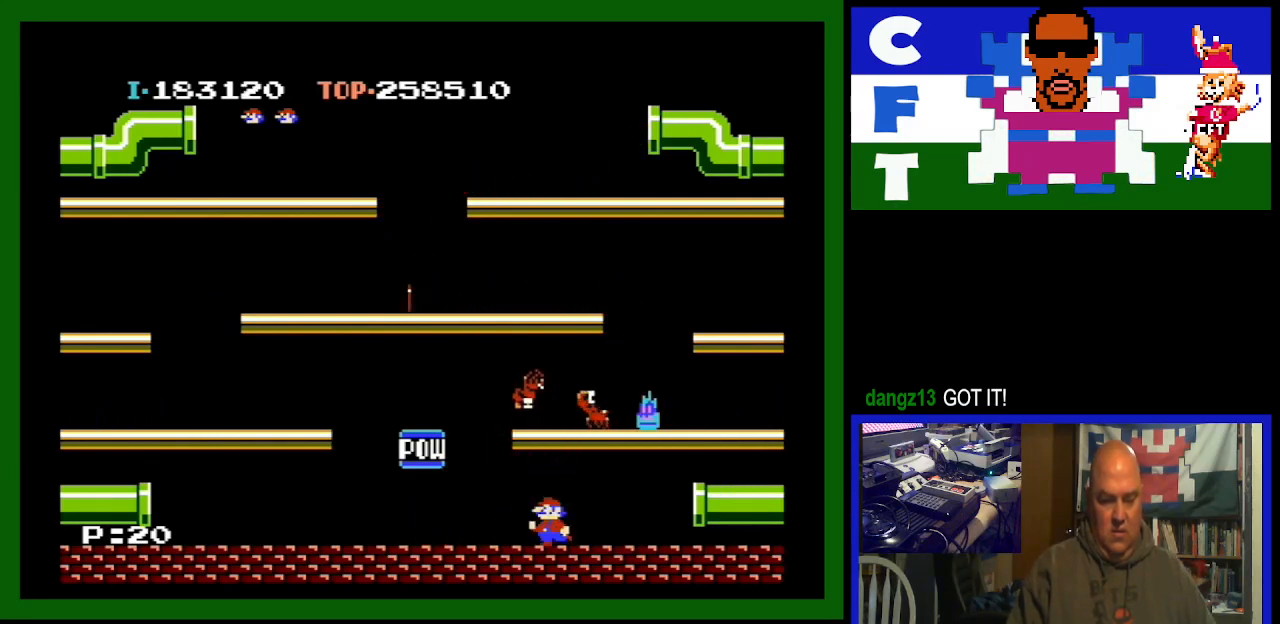
{"buttons": ["DPAD_RIGHT"], "events": [[100, "DPAD_LEFT", "up"], [133, "DPAD_RIGHT", "down"]]}
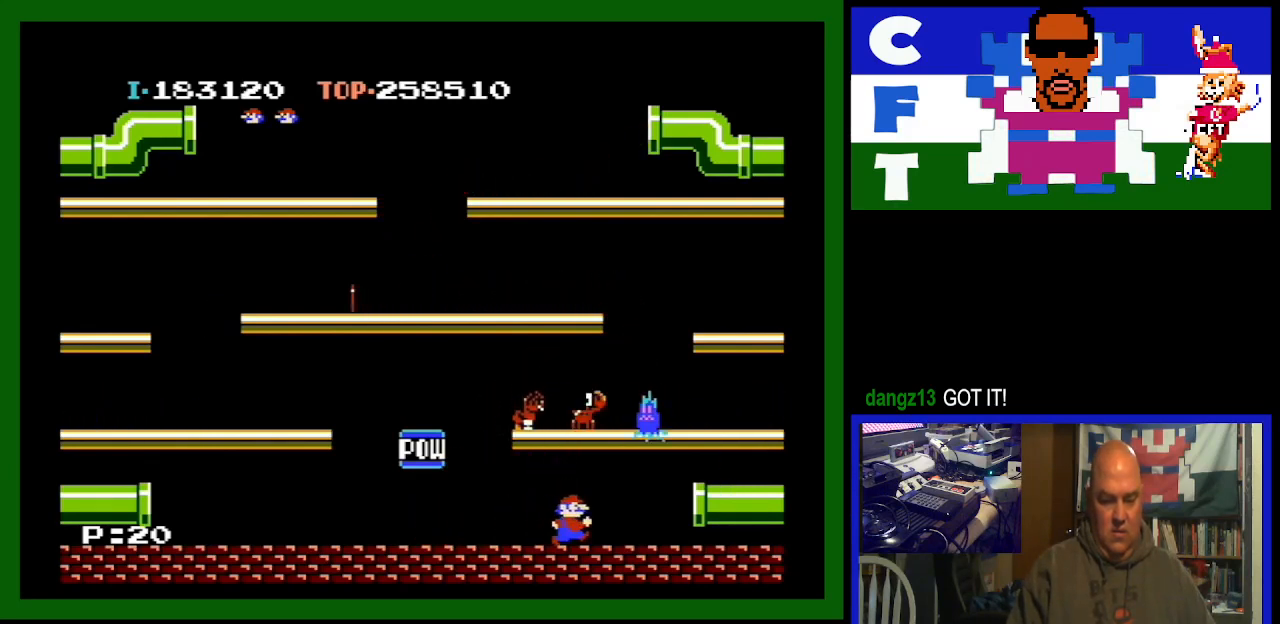
{"buttons": ["DPAD_RIGHT"], "events": [[233, "A", "down"], [500, "A", "up"]]}
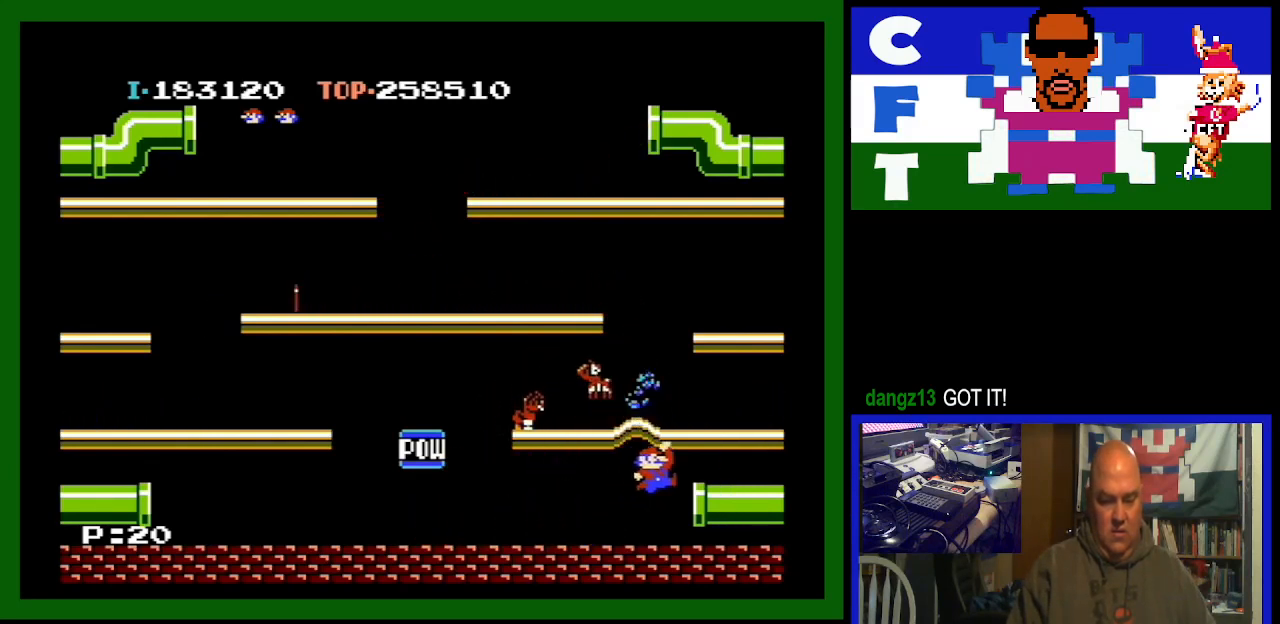
{"buttons": [], "events": [[67, "DPAD_RIGHT", "up"]]}
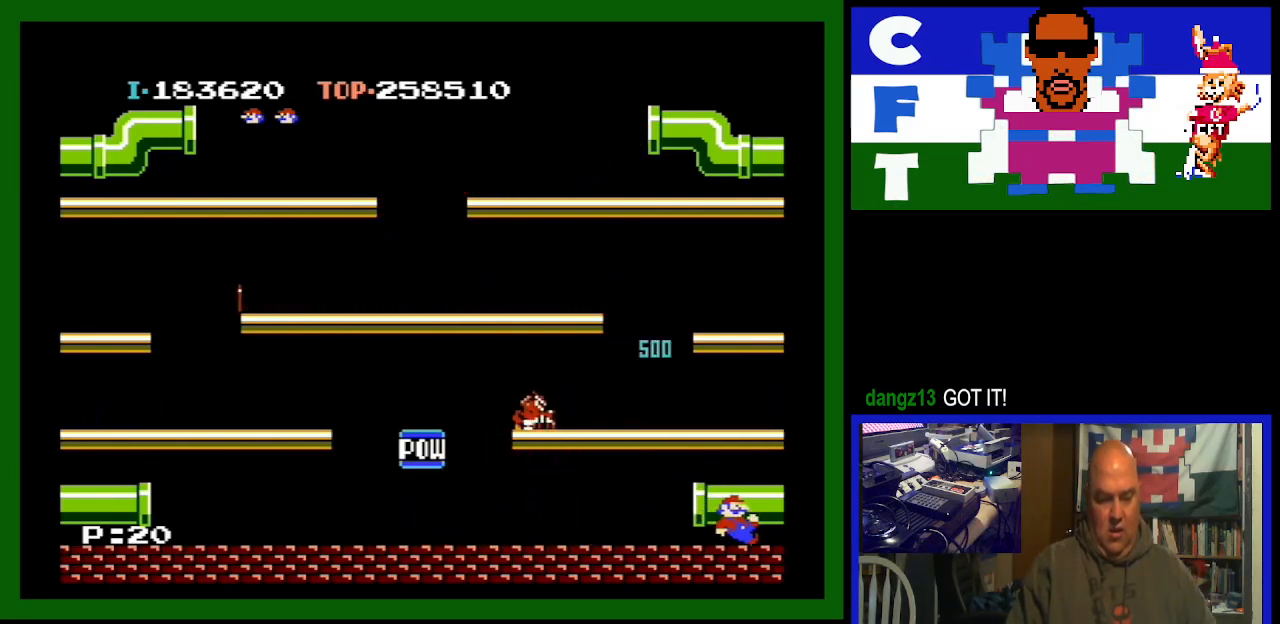
{"buttons": ["DPAD_LEFT"], "events": [[133, "DPAD_LEFT", "down"]]}
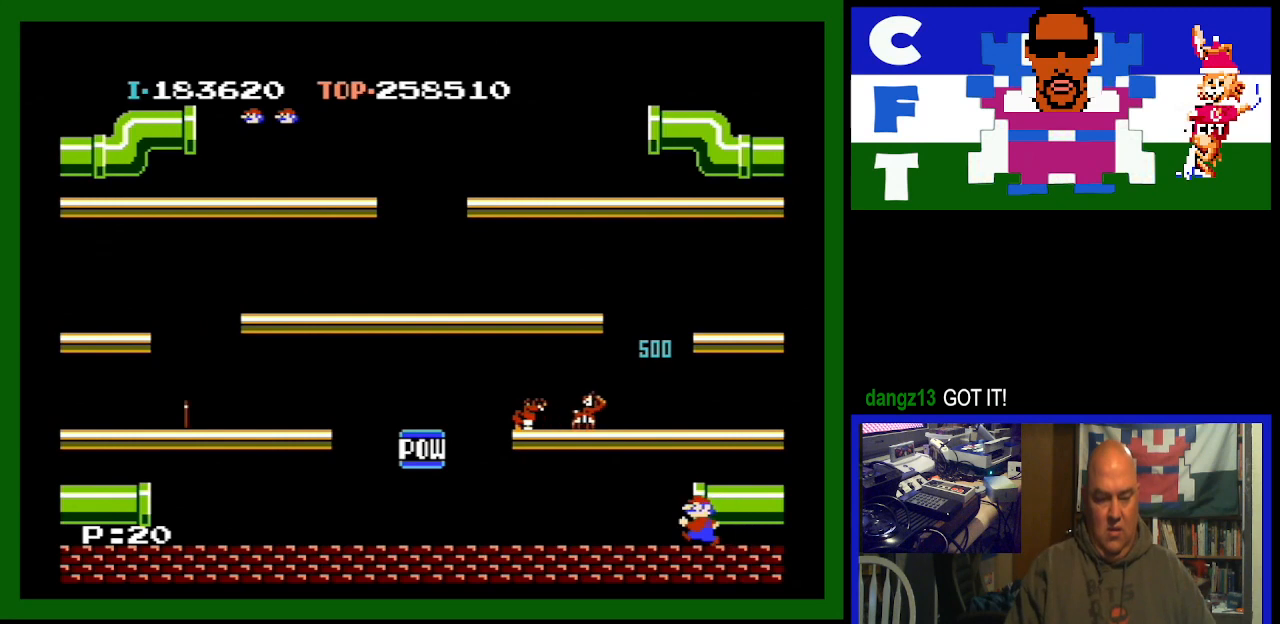
{"buttons": ["DPAD_LEFT"], "events": [[233, "A", "down"], [433, "A", "up"]]}
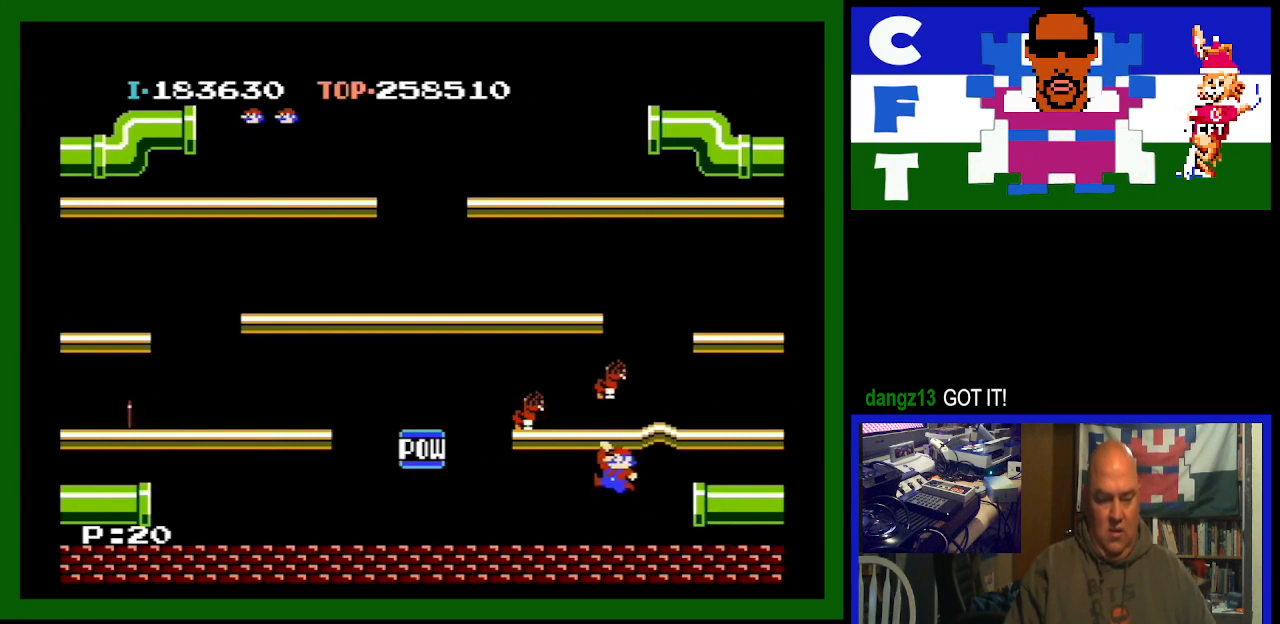
{"buttons": ["DPAD_LEFT"], "events": []}
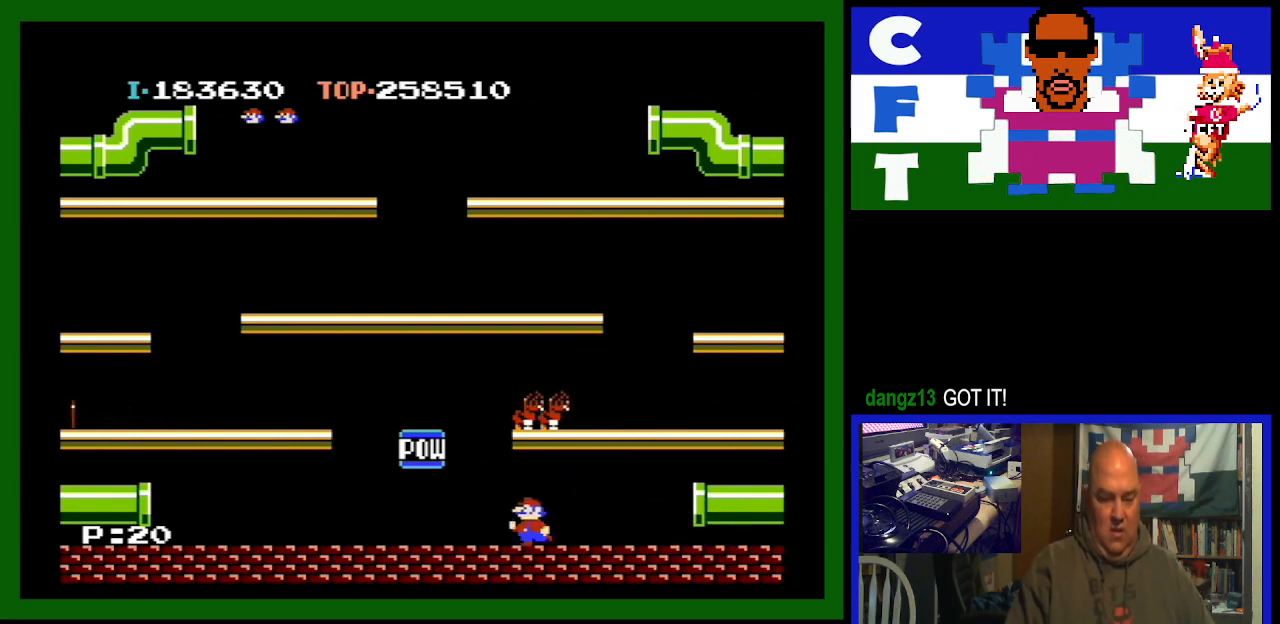
{"buttons": ["DPAD_RIGHT"], "events": [[400, "DPAD_LEFT", "up"], [467, "DPAD_RIGHT", "down"]]}
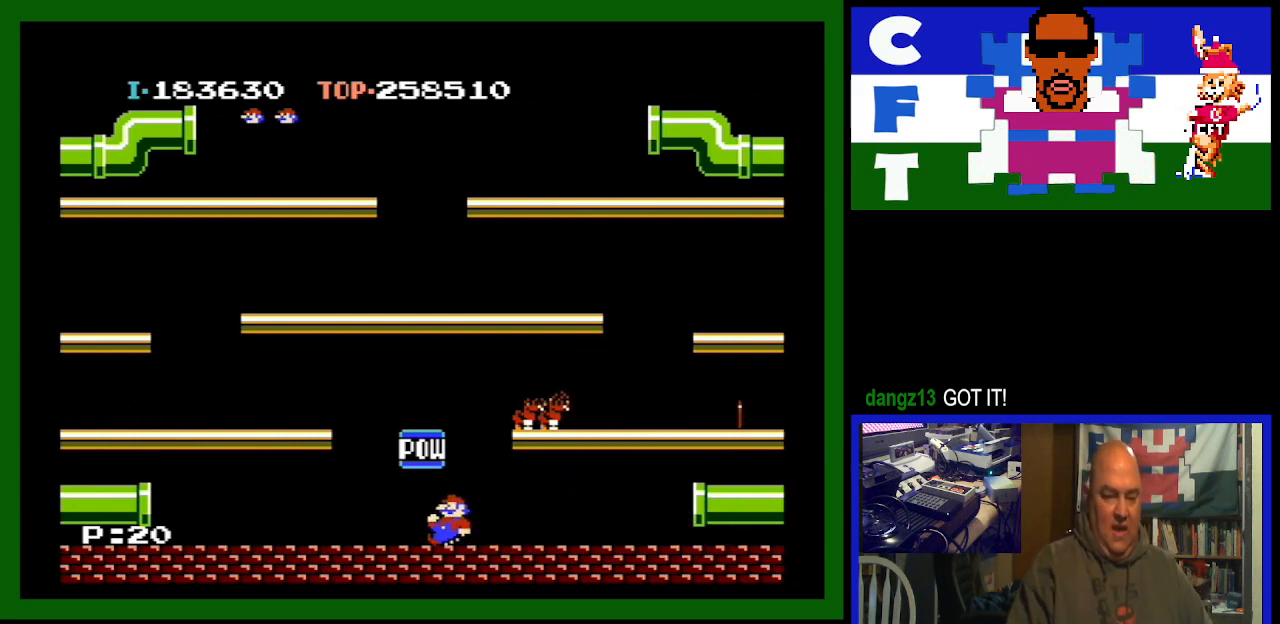
{"buttons": ["A", "DPAD_RIGHT"], "events": [[300, "A", "down"]]}
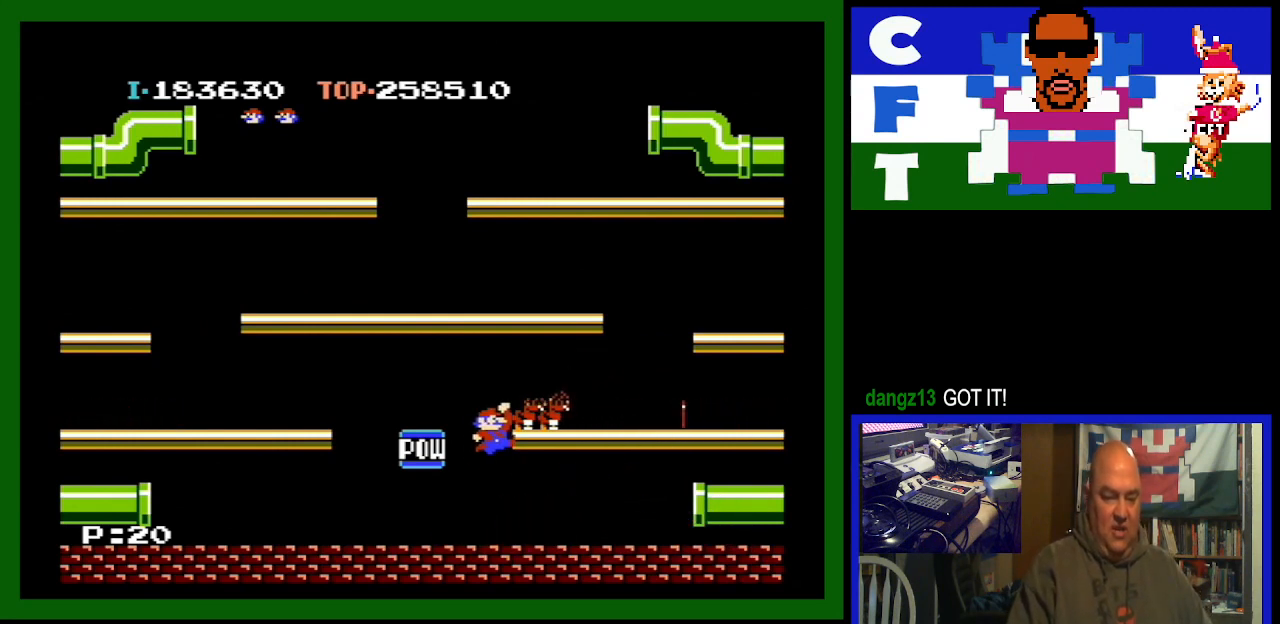
{"buttons": ["DPAD_RIGHT"], "events": [[33, "A", "up"]]}
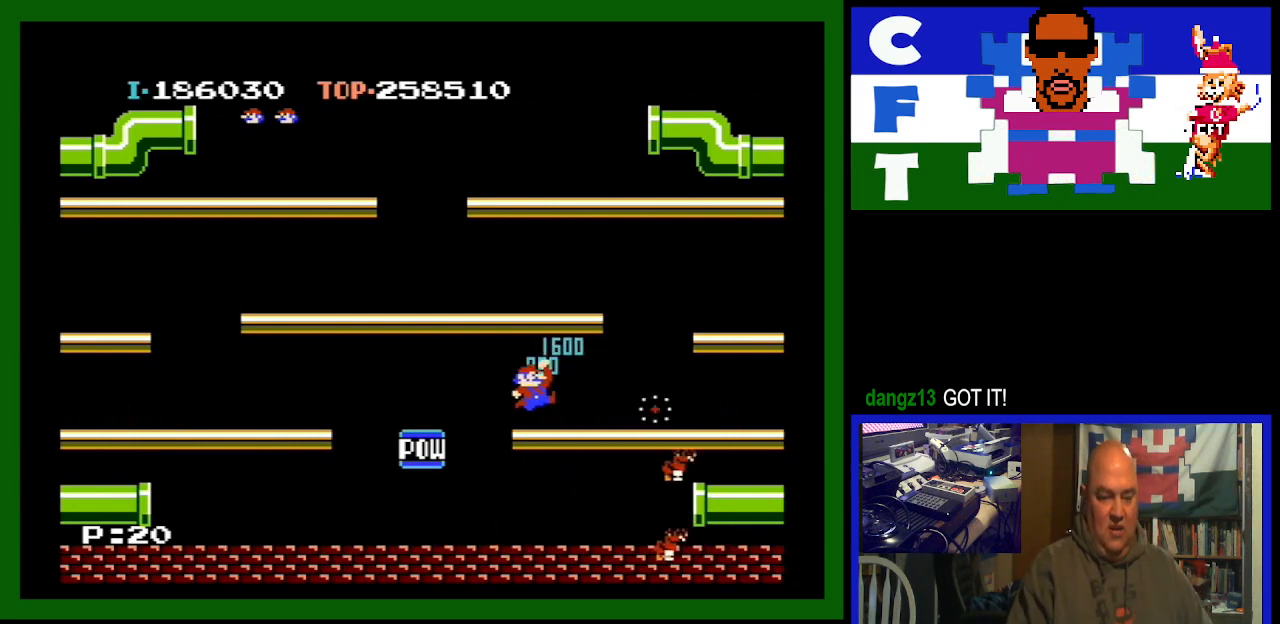
{"buttons": [], "events": [[333, "DPAD_RIGHT", "up"]]}
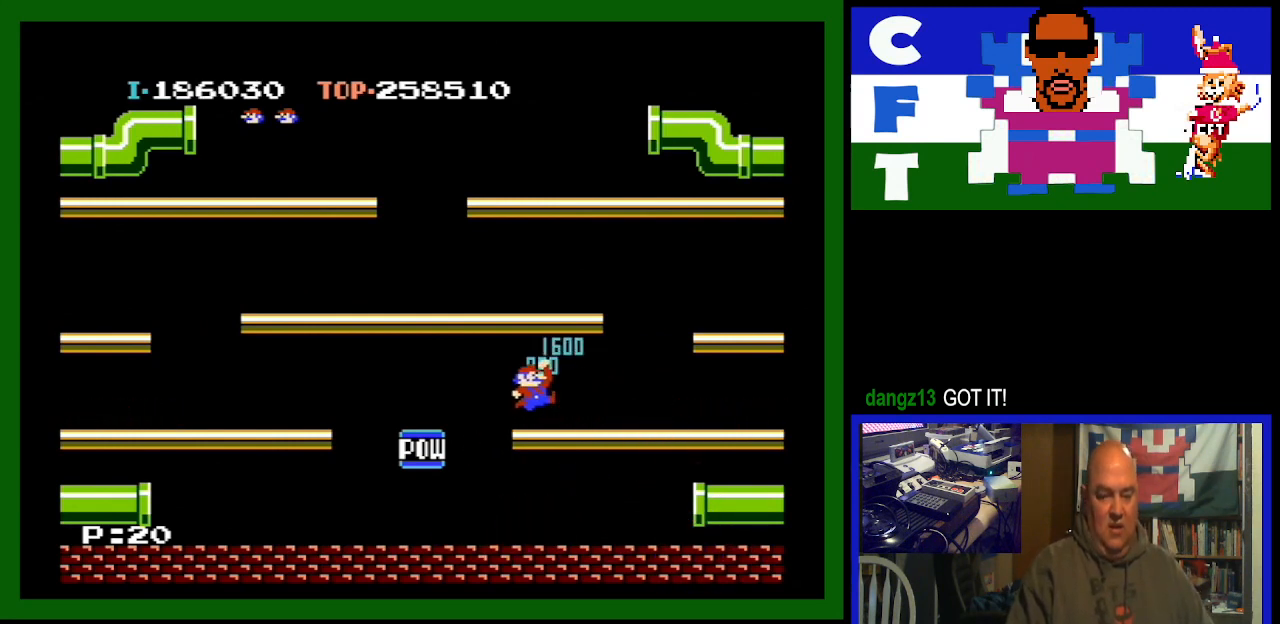
{"buttons": [], "events": []}
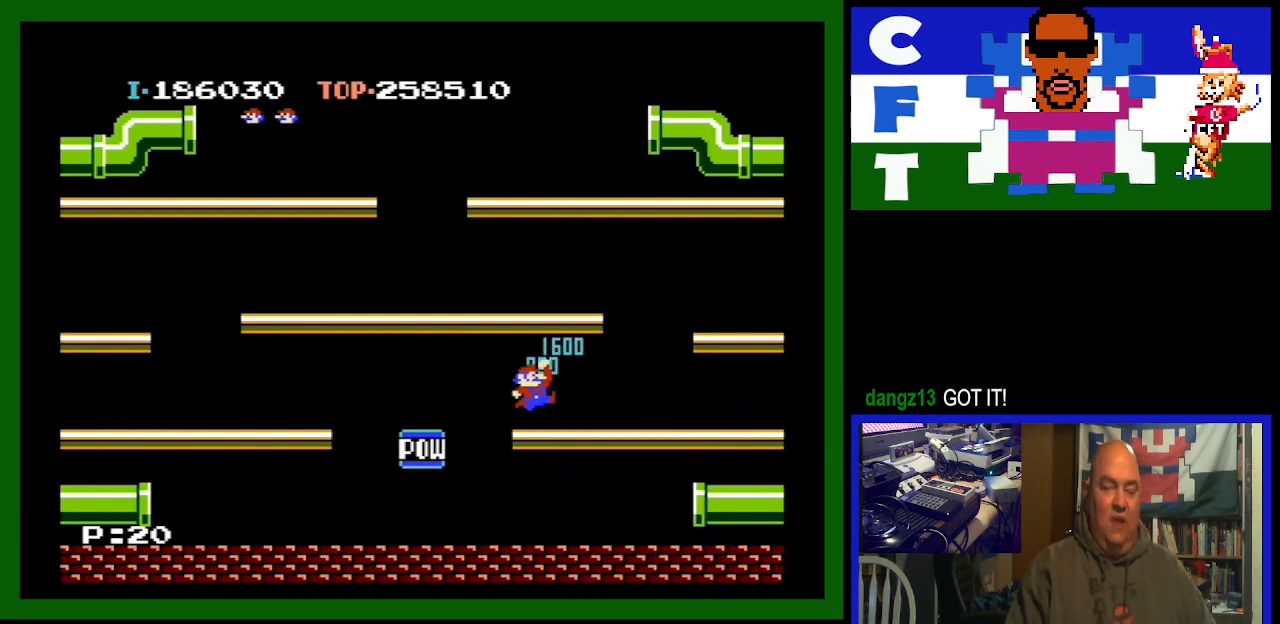
{"buttons": [], "events": []}
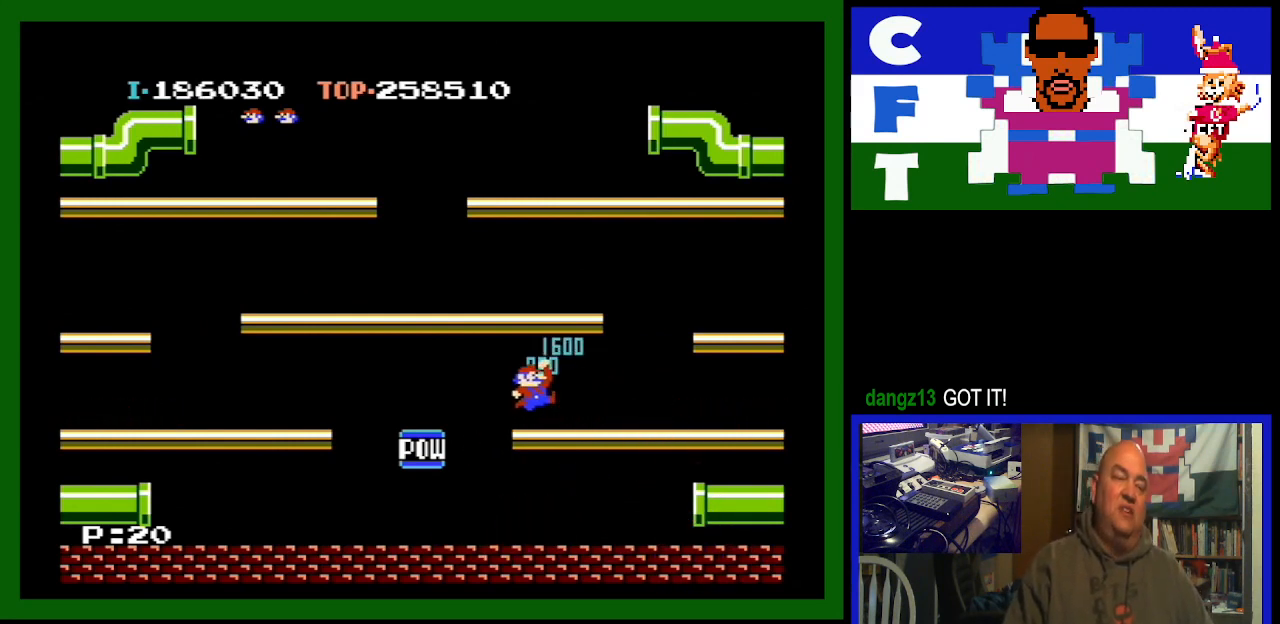
{"buttons": [], "events": []}
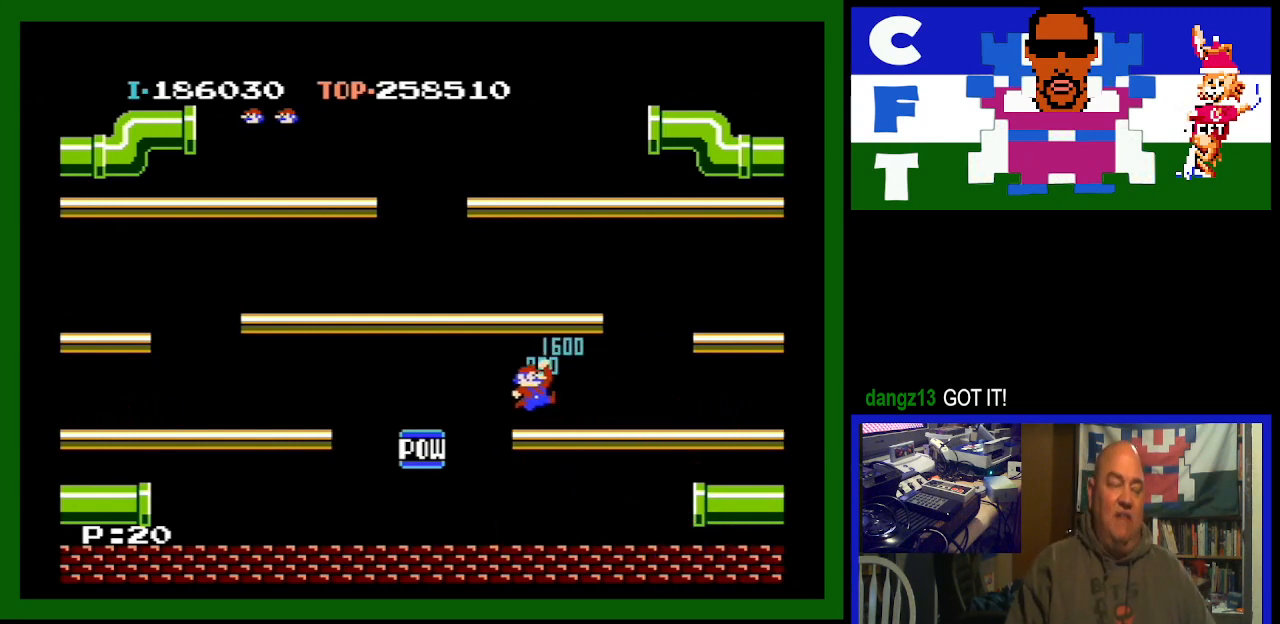
{"buttons": [], "events": []}
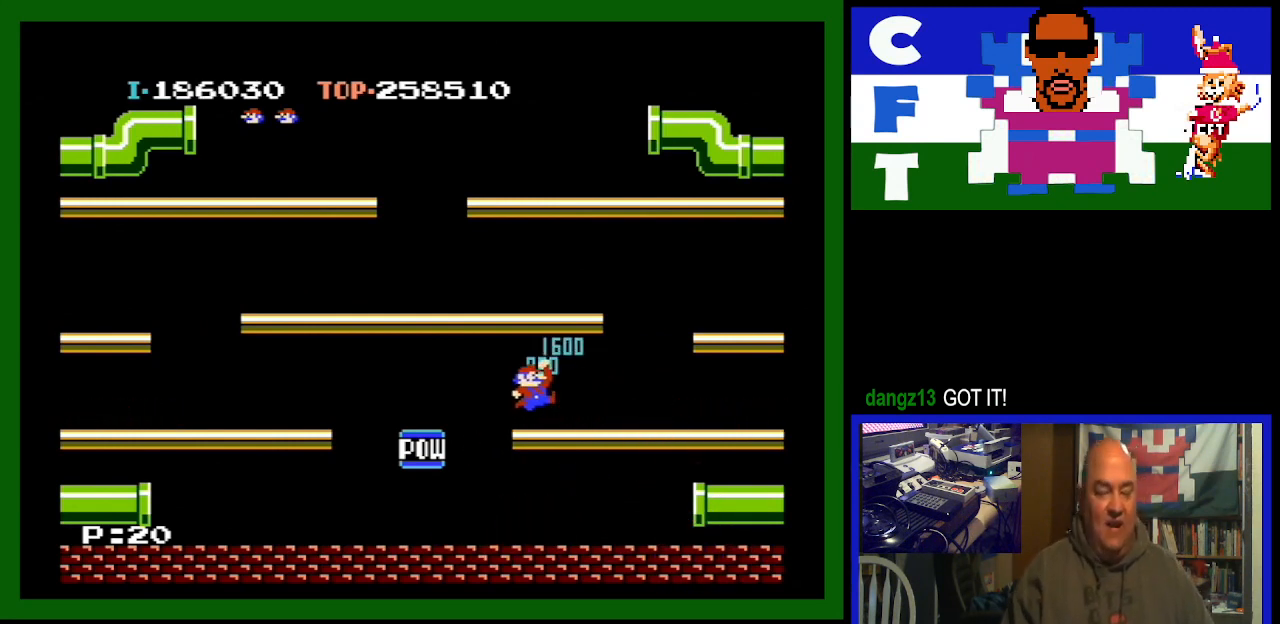
{"buttons": [], "events": []}
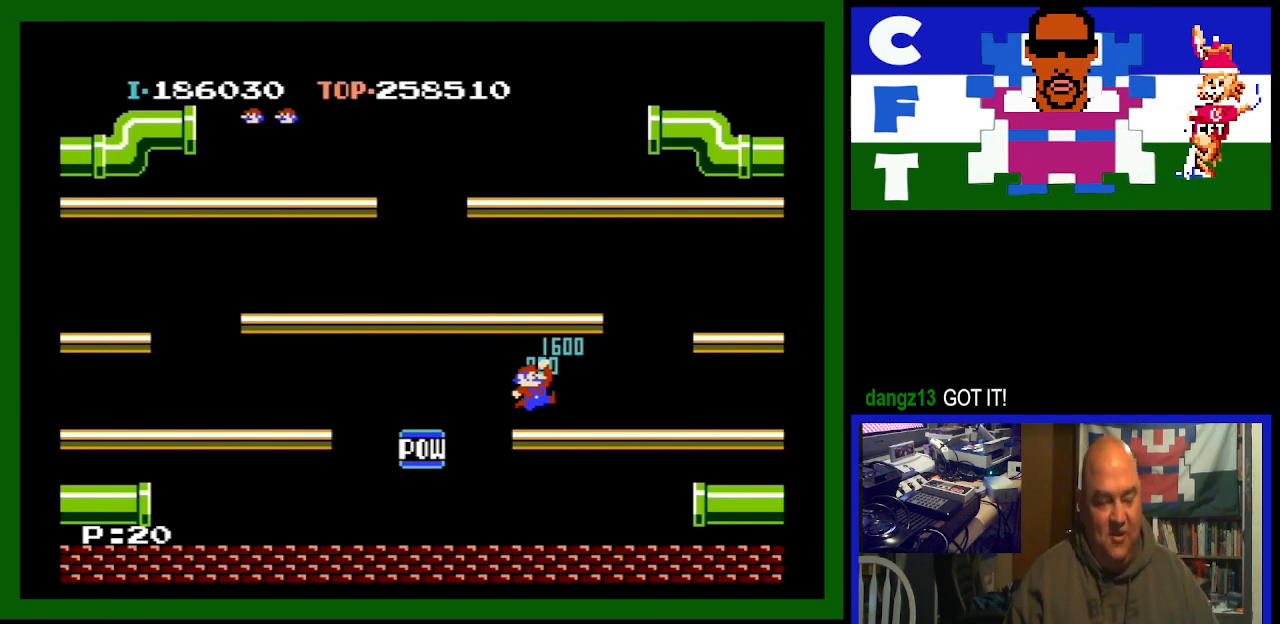
{"buttons": [], "events": []}
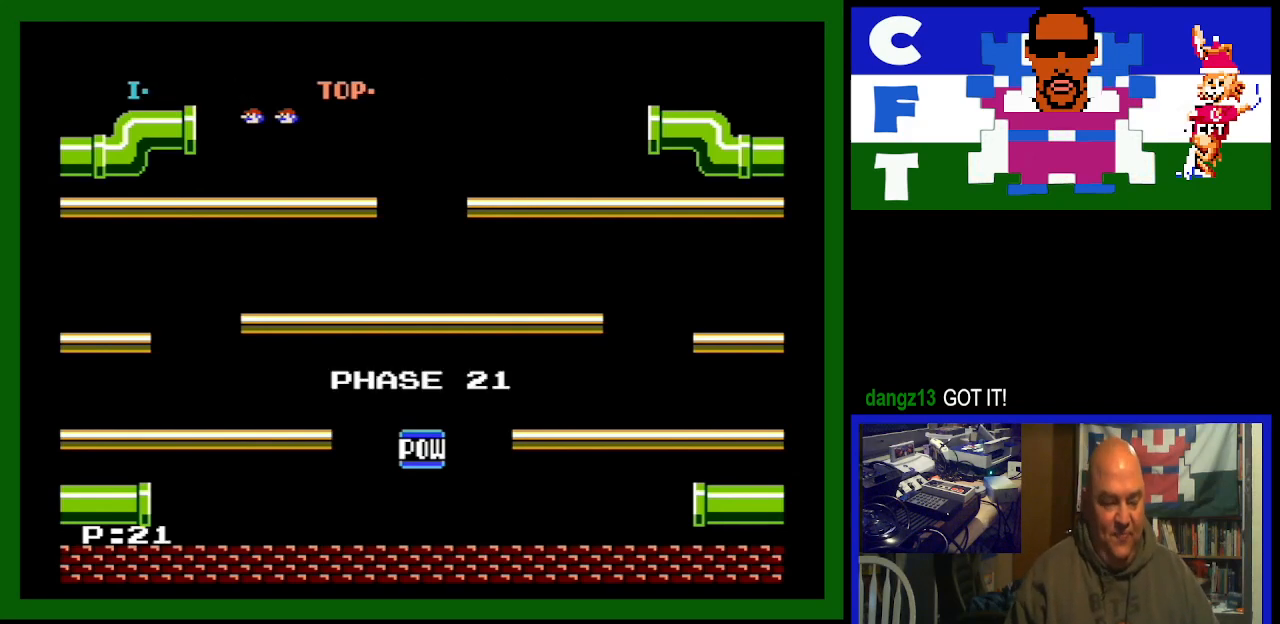
{"buttons": ["DPAD_RIGHT"], "events": [[133, "DPAD_RIGHT", "down"]]}
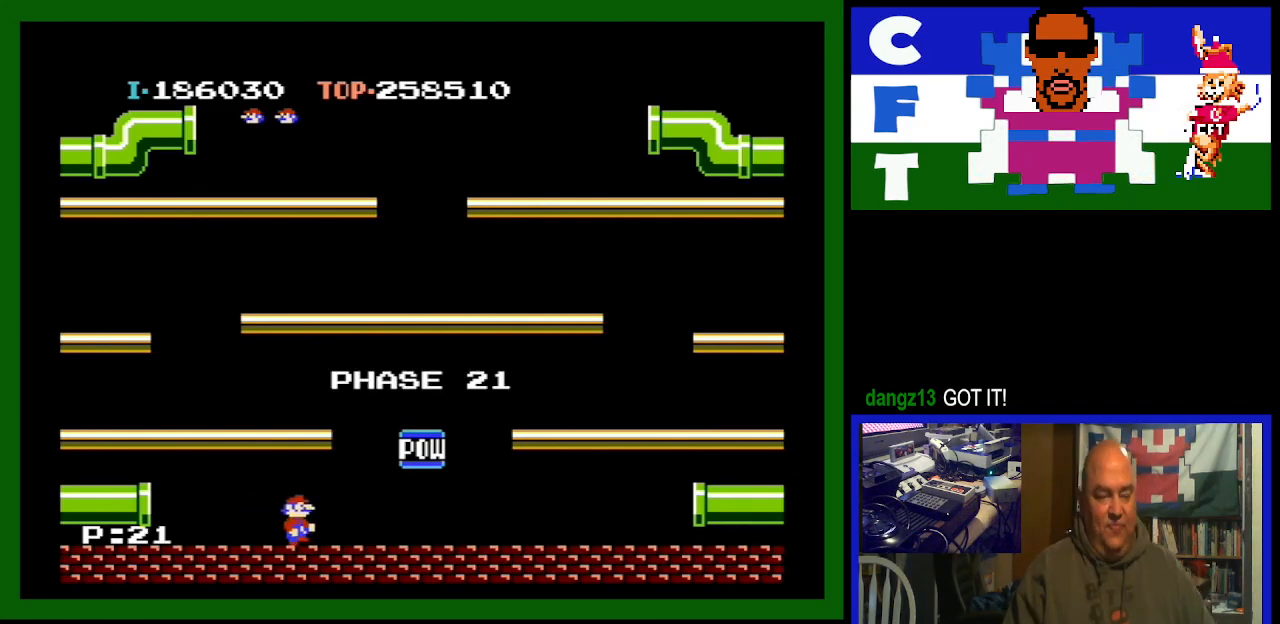
{"buttons": ["DPAD_LEFT"], "events": [[233, "DPAD_RIGHT", "up"], [267, "DPAD_LEFT", "down"]]}
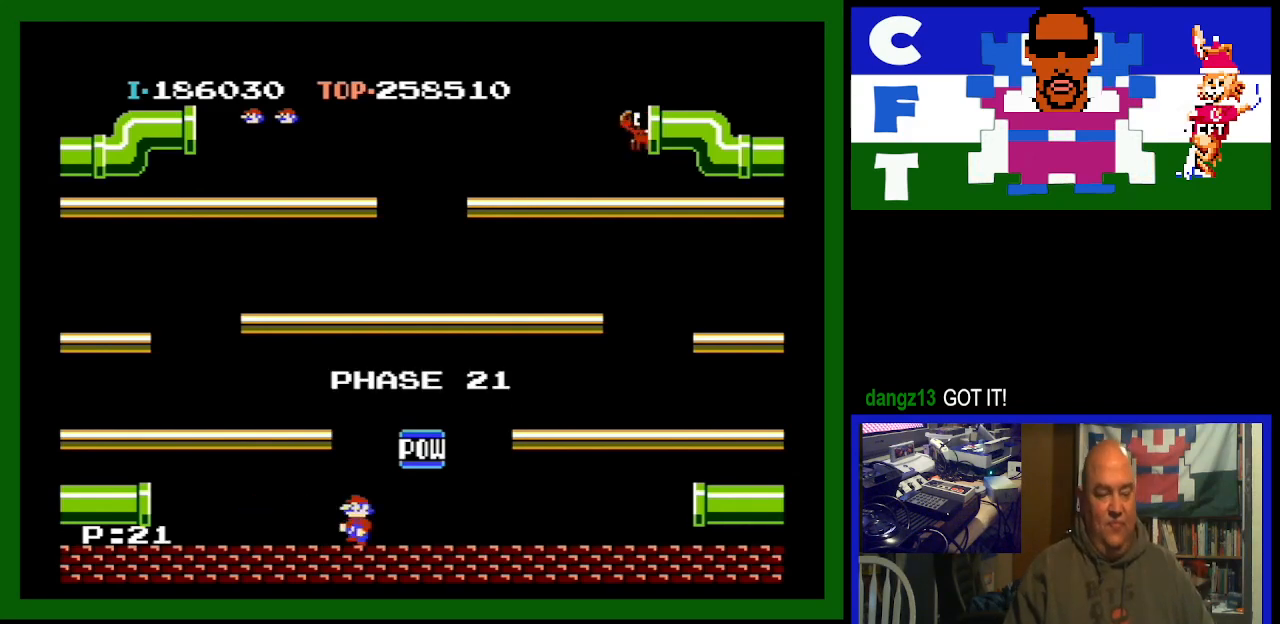
{"buttons": ["DPAD_LEFT"], "events": [[67, "A", "down"], [300, "A", "up"]]}
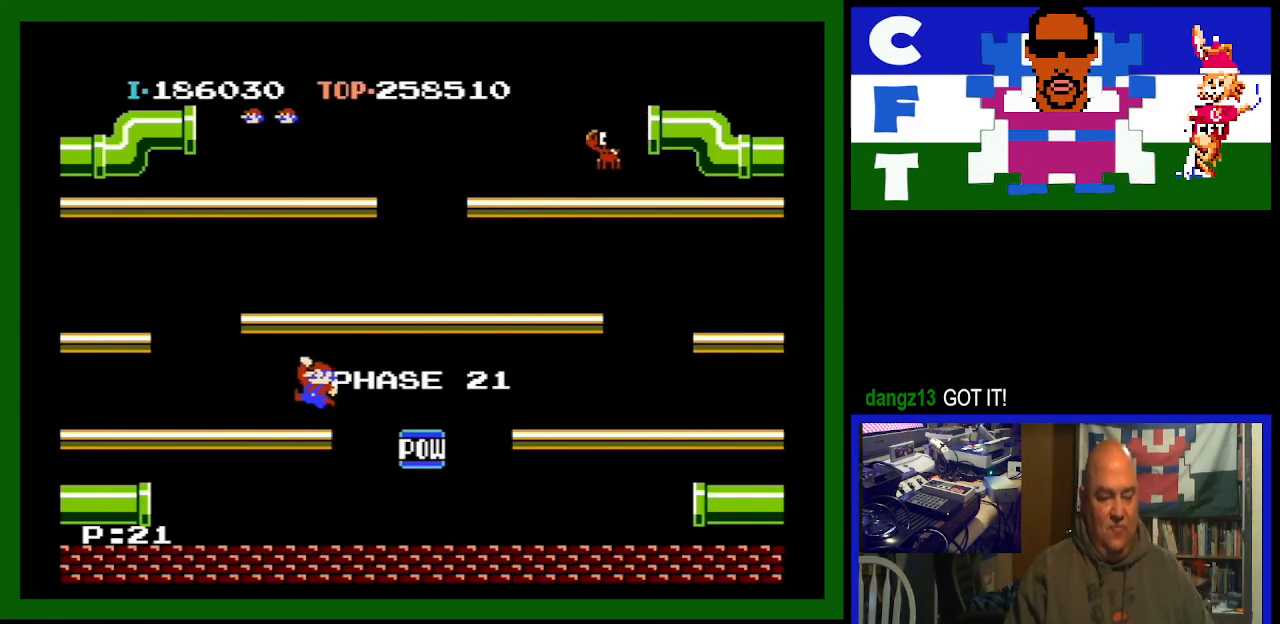
{"buttons": [], "events": [[200, "DPAD_LEFT", "up"]]}
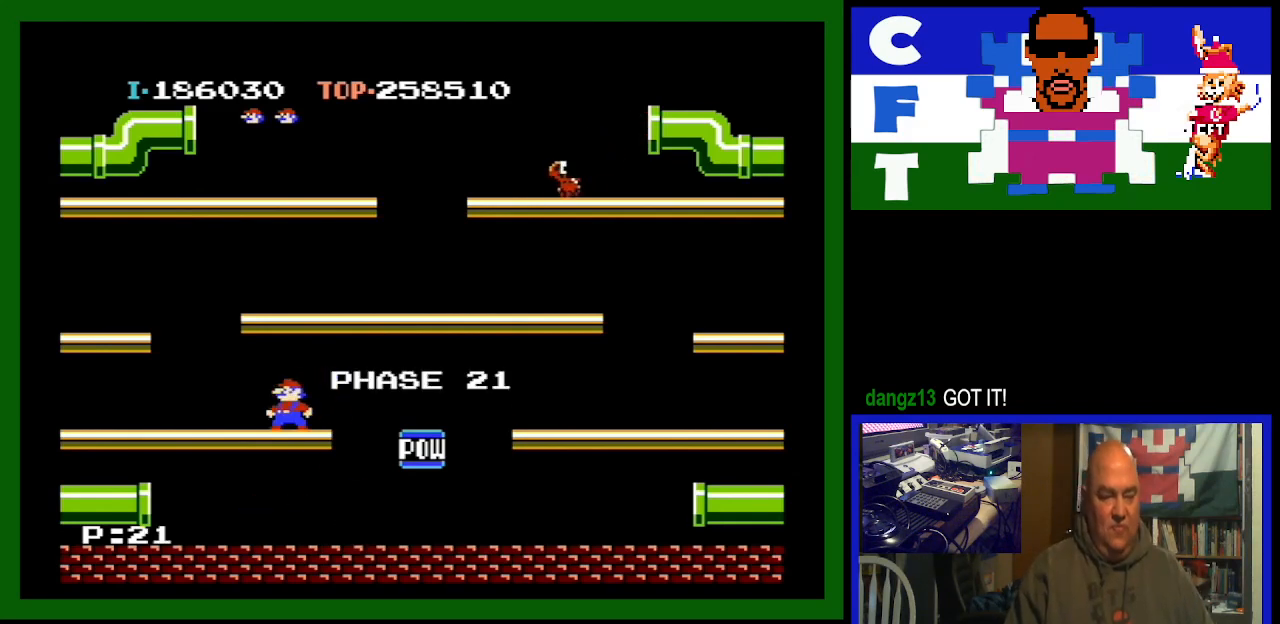
{"buttons": [], "events": []}
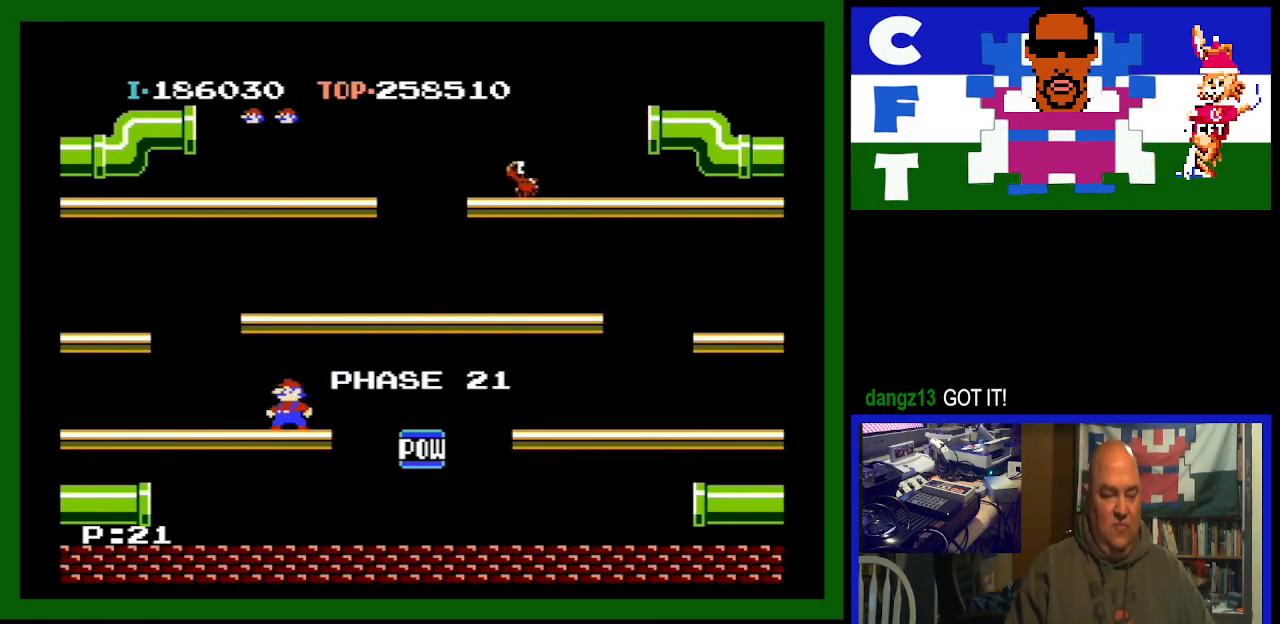
{"buttons": [], "events": []}
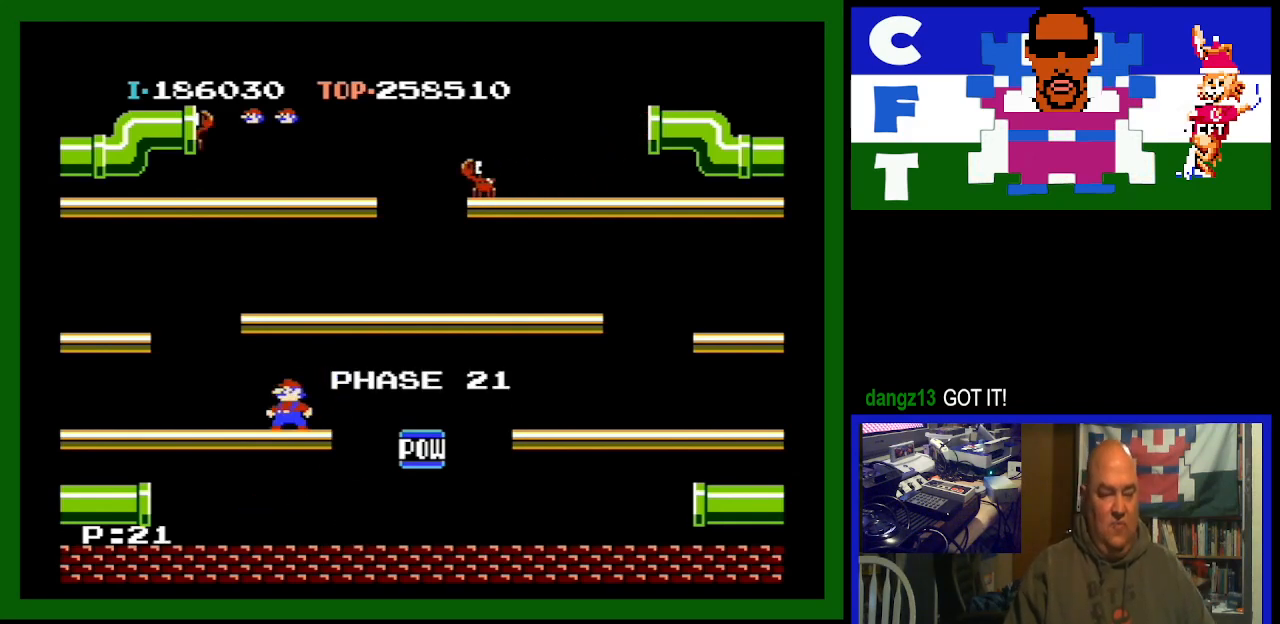
{"buttons": [], "events": []}
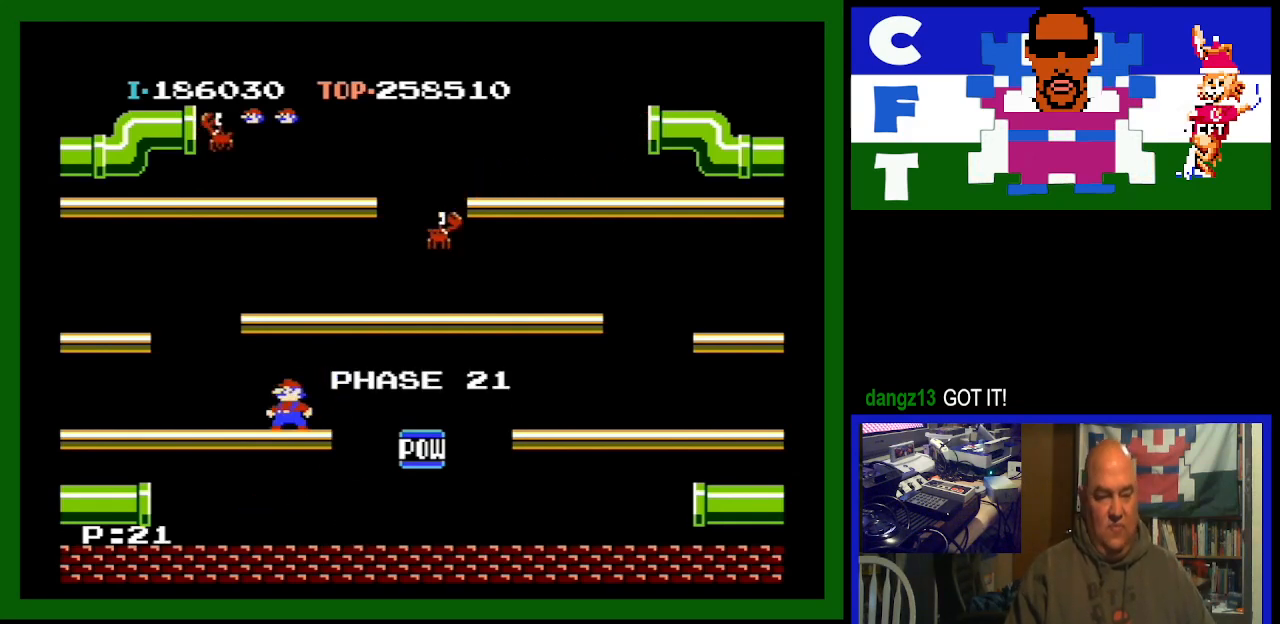
{"buttons": [], "events": []}
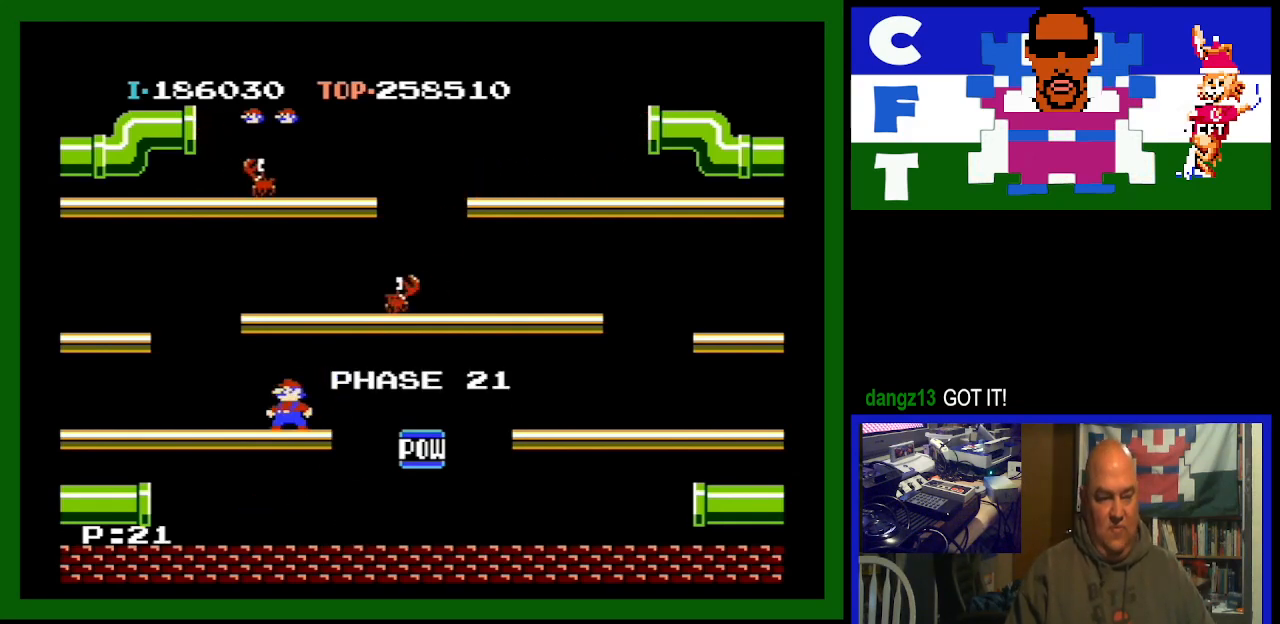
{"buttons": [], "events": []}